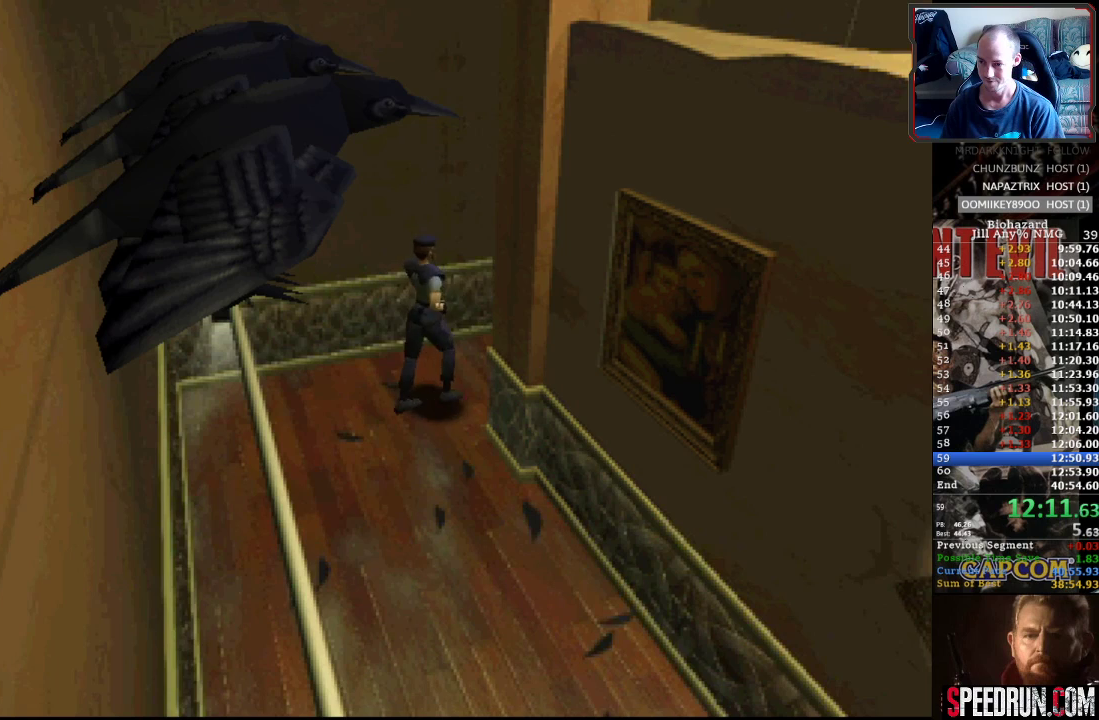
Gameplay with a controller (PlayStation layout); each line is a JSON object with the inputs held at the frame after it. "events" lists button and stick changes between this image and that frame as [ms after this image, input, new state], when the widget could be followed in between. Not read: L3 R3 left_stick right_stick.
{"buttons": ["SQUARE", "DPAD_UP", "DPAD_RIGHT"], "events": [[33, "DPAD_UP", "down"]]}
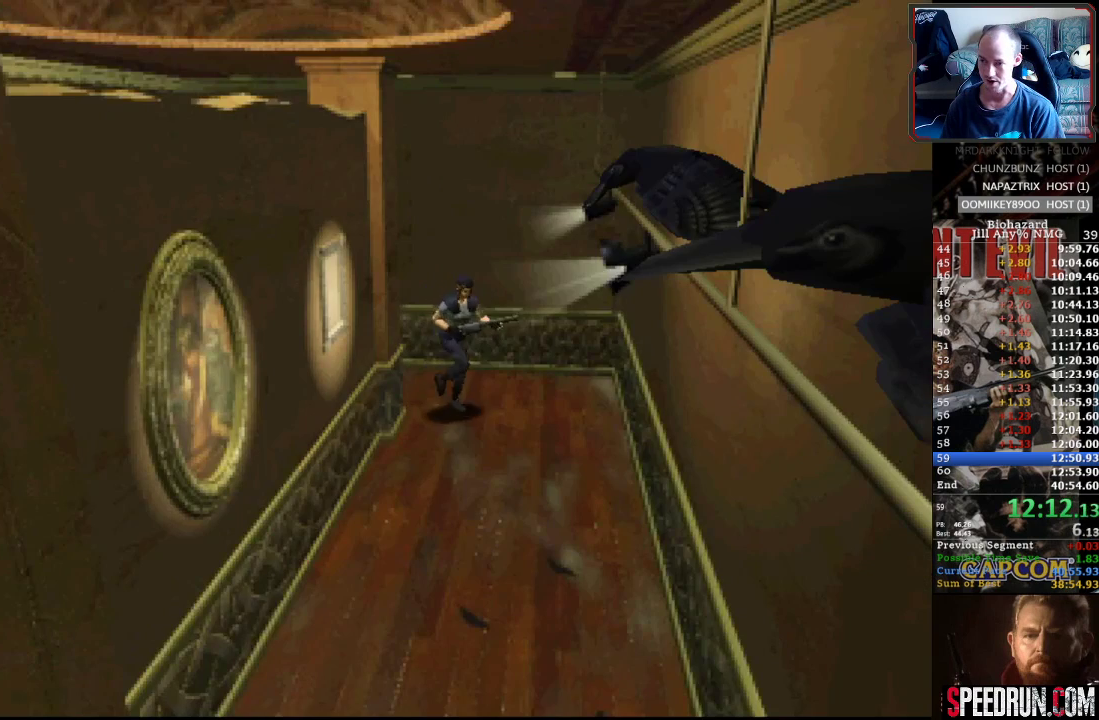
{"buttons": ["SQUARE", "DPAD_UP"], "events": [[400, "DPAD_RIGHT", "up"]]}
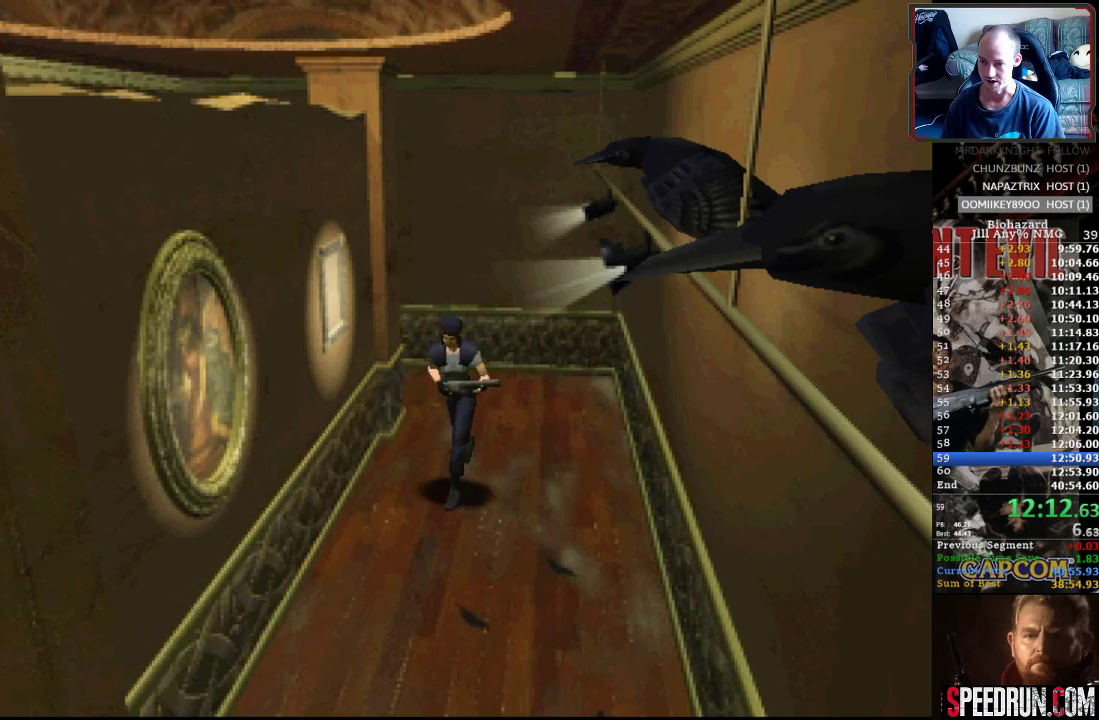
{"buttons": ["SQUARE", "DPAD_UP", "DPAD_RIGHT"], "events": [[317, "DPAD_RIGHT", "down"]]}
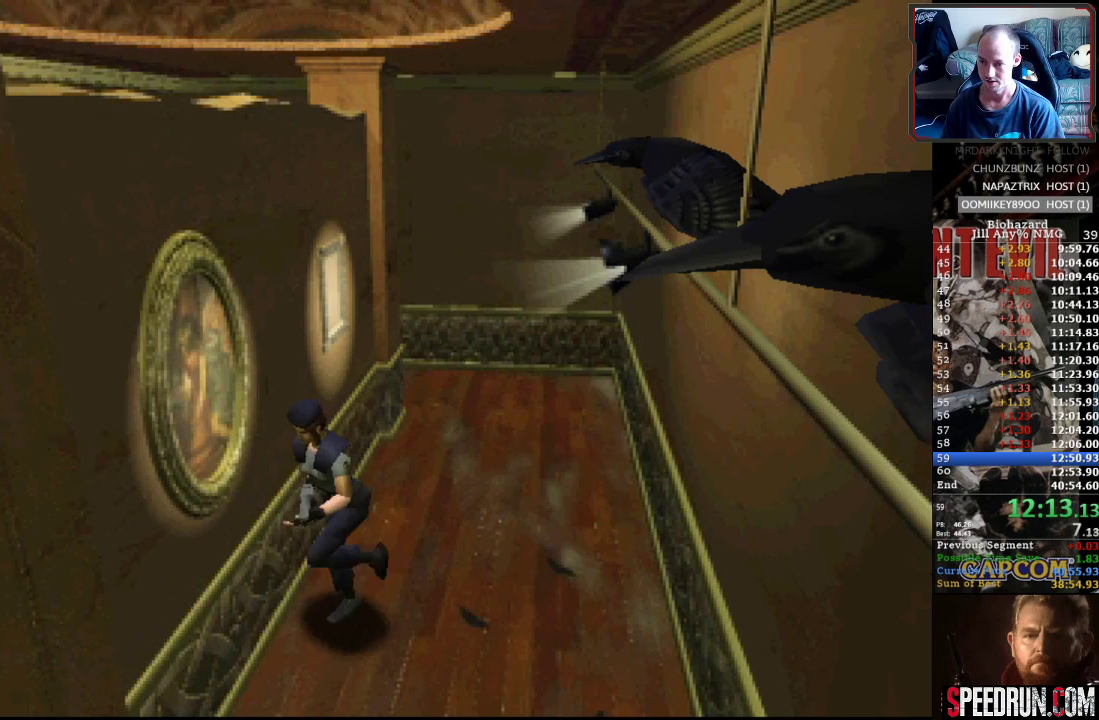
{"buttons": ["CROSS"], "events": [[83, "CROSS", "down"], [83, "DPAD_RIGHT", "up"], [117, "SQUARE", "up"], [150, "DPAD_RIGHT", "down"], [217, "CROSS", "up"], [267, "CROSS", "down"], [317, "DPAD_RIGHT", "up"], [333, "DPAD_UP", "up"]]}
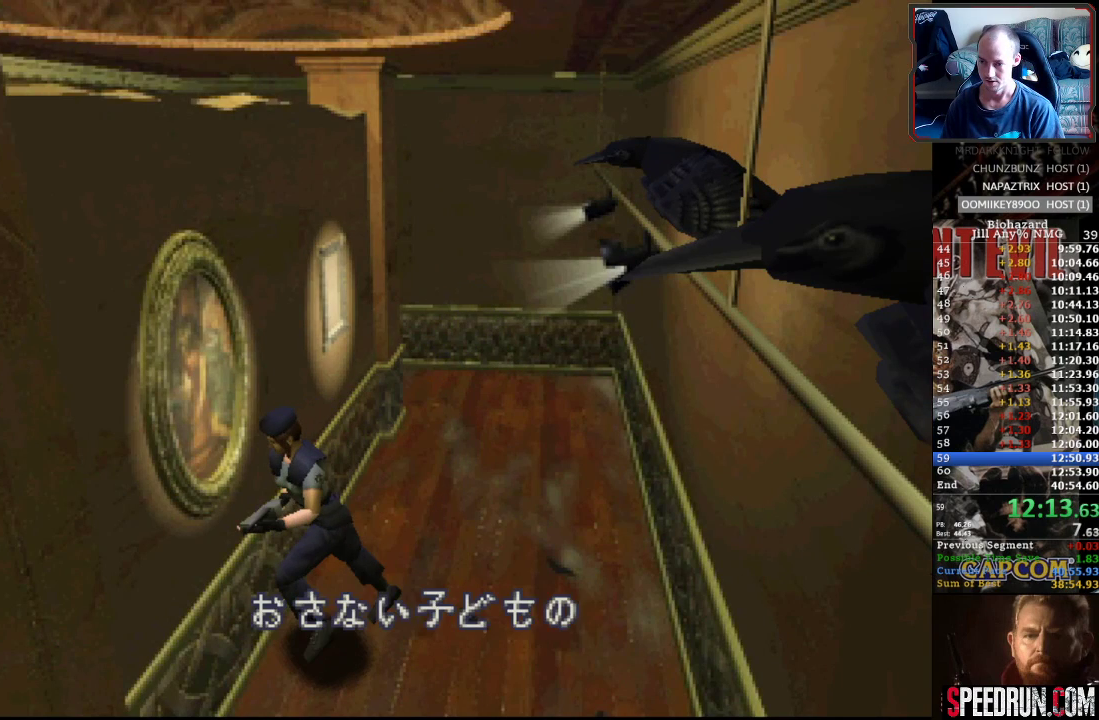
{"buttons": ["CROSS"], "events": [[233, "CROSS", "up"], [300, "CROSS", "down"]]}
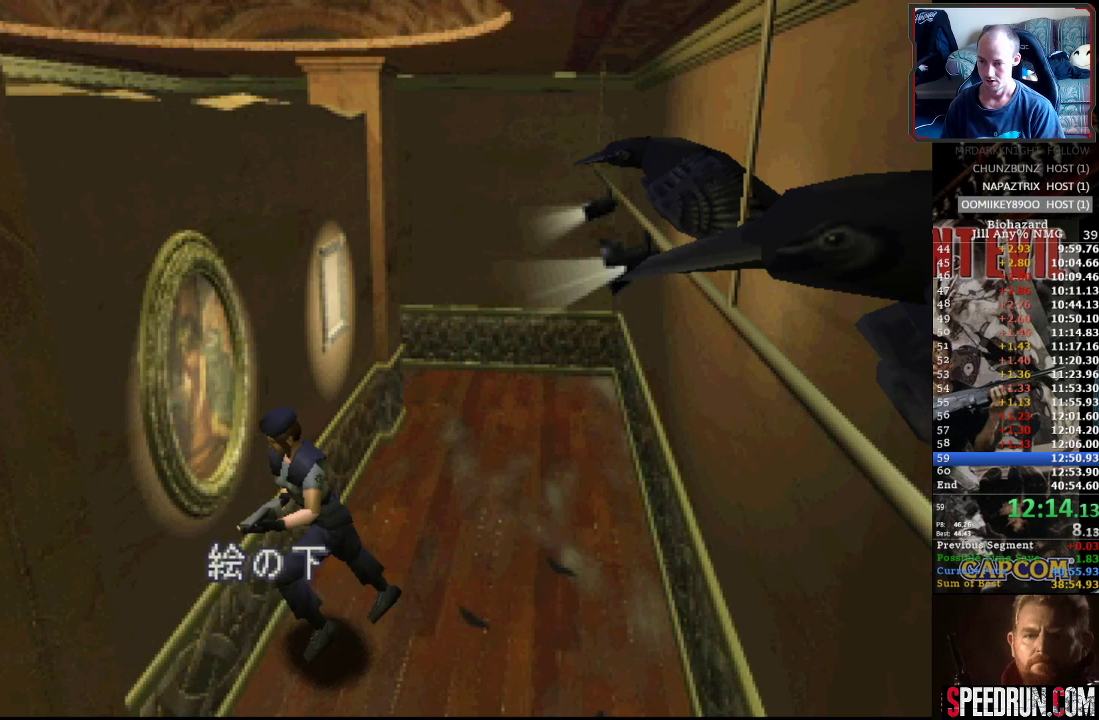
{"buttons": ["CROSS"], "events": []}
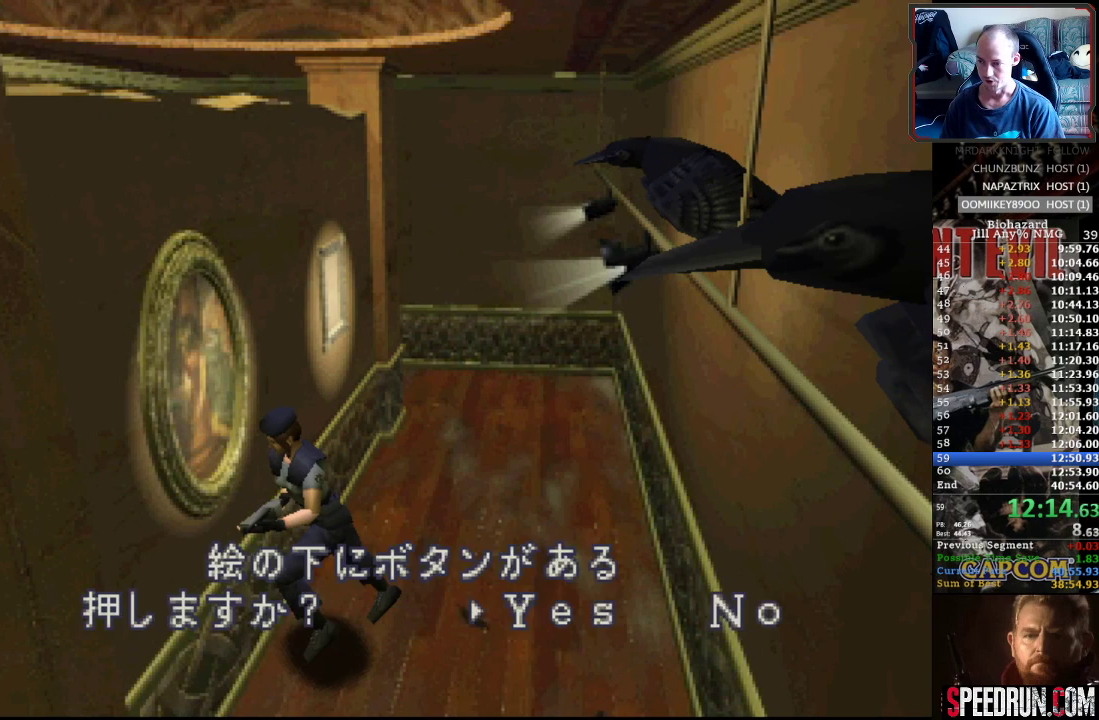
{"buttons": ["SQUARE", "DPAD_UP", "DPAD_LEFT"], "events": [[133, "CROSS", "up"], [250, "CROSS", "down"], [350, "DPAD_UP", "down"], [383, "SQUARE", "down"], [417, "CROSS", "up"], [500, "DPAD_LEFT", "down"]]}
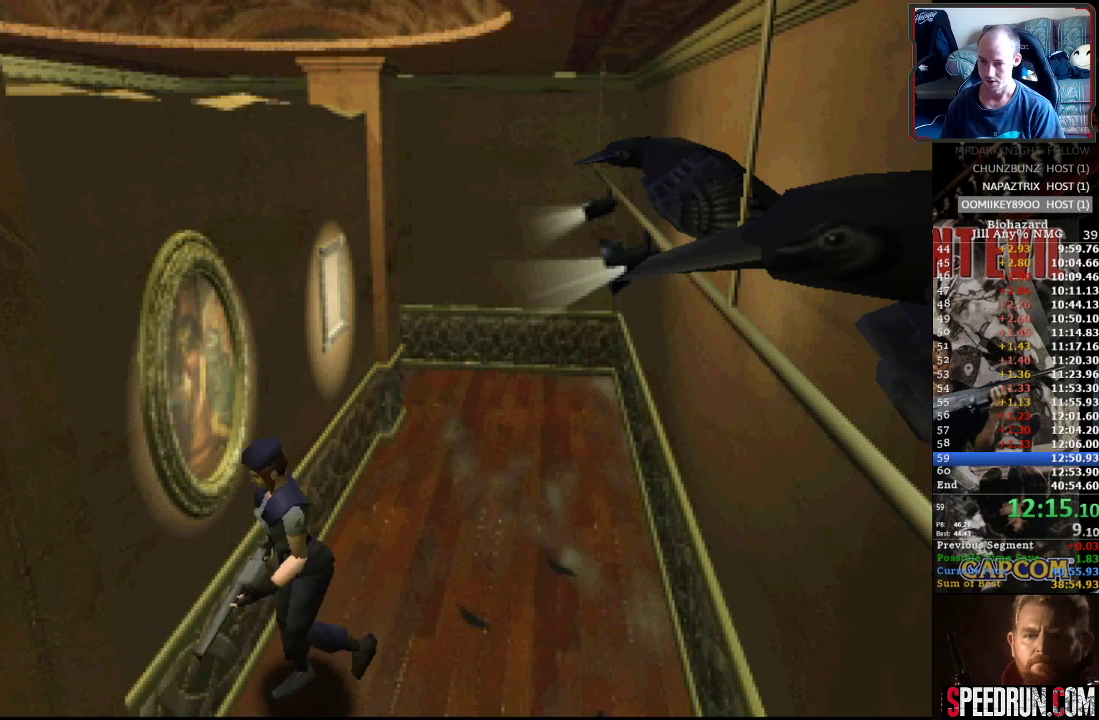
{"buttons": ["SQUARE", "DPAD_UP"], "events": [[117, "DPAD_LEFT", "up"]]}
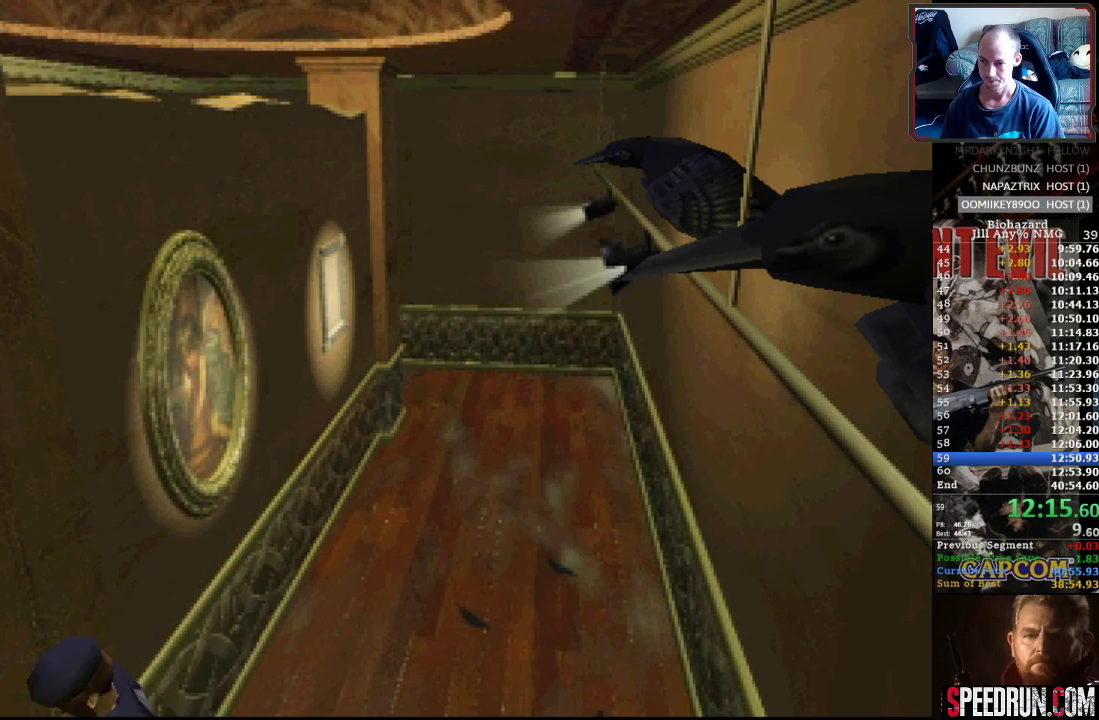
{"buttons": ["DPAD_UP", "DPAD_RIGHT"], "events": [[317, "CROSS", "down"], [317, "DPAD_RIGHT", "down"], [350, "SQUARE", "up"], [467, "CROSS", "up"]]}
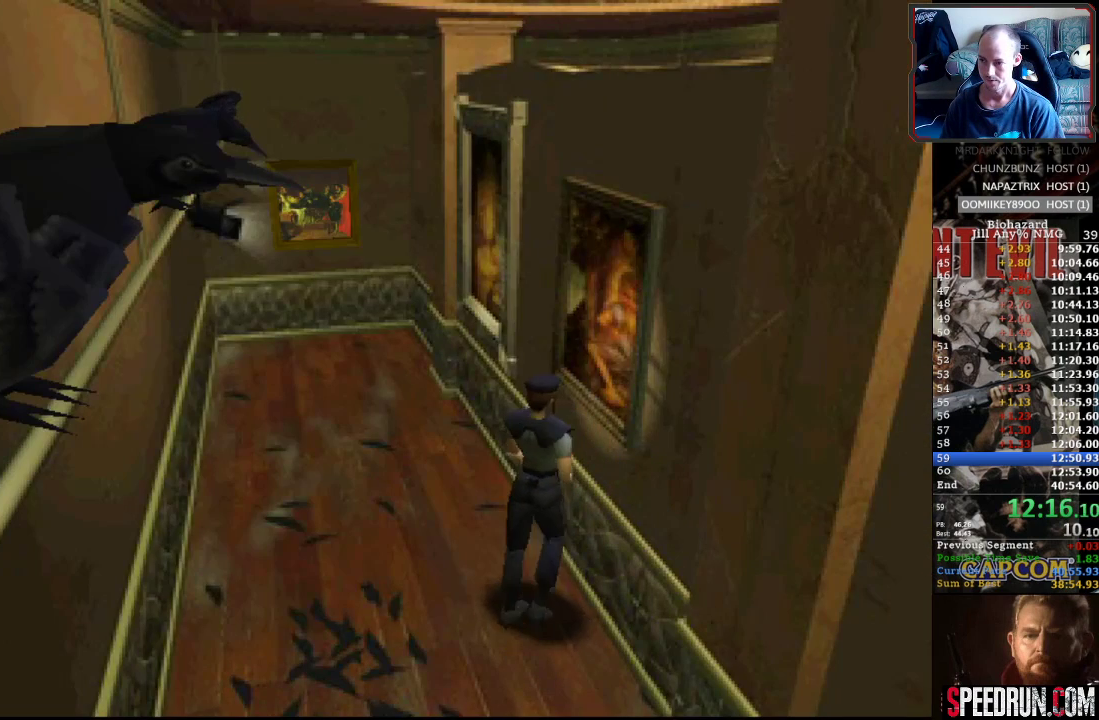
{"buttons": [], "events": [[33, "CROSS", "down"], [217, "DPAD_RIGHT", "up"], [250, "DPAD_UP", "up"], [450, "CROSS", "up"]]}
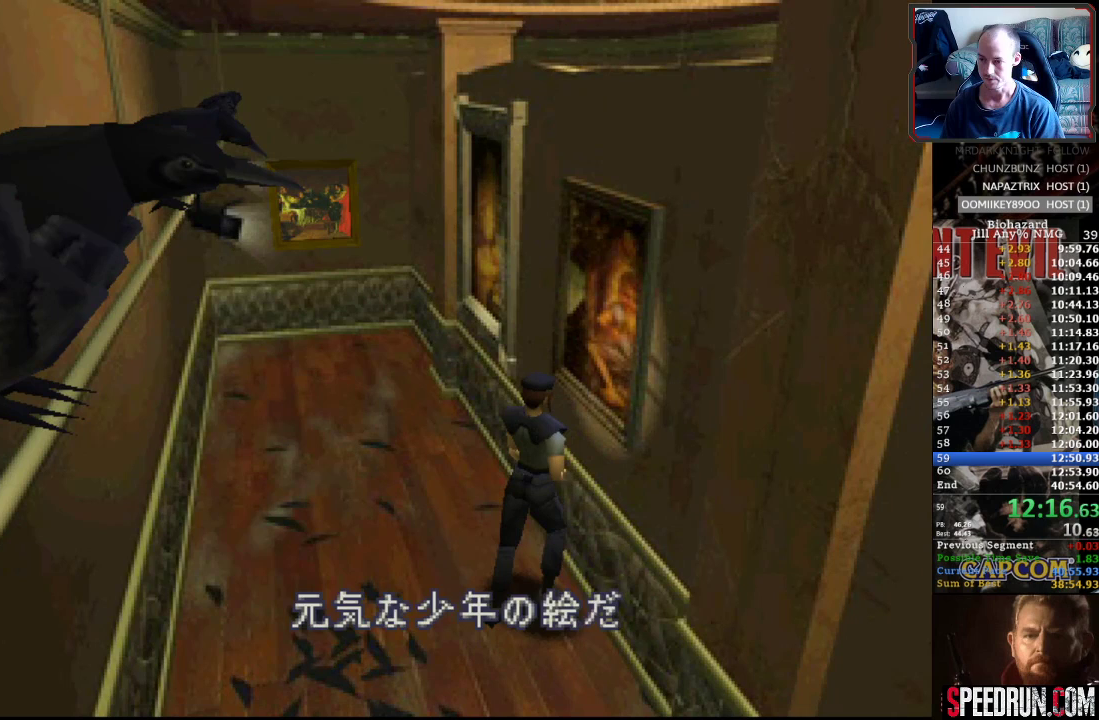
{"buttons": ["CROSS"], "events": [[17, "CROSS", "down"], [333, "CROSS", "up"], [400, "CROSS", "down"]]}
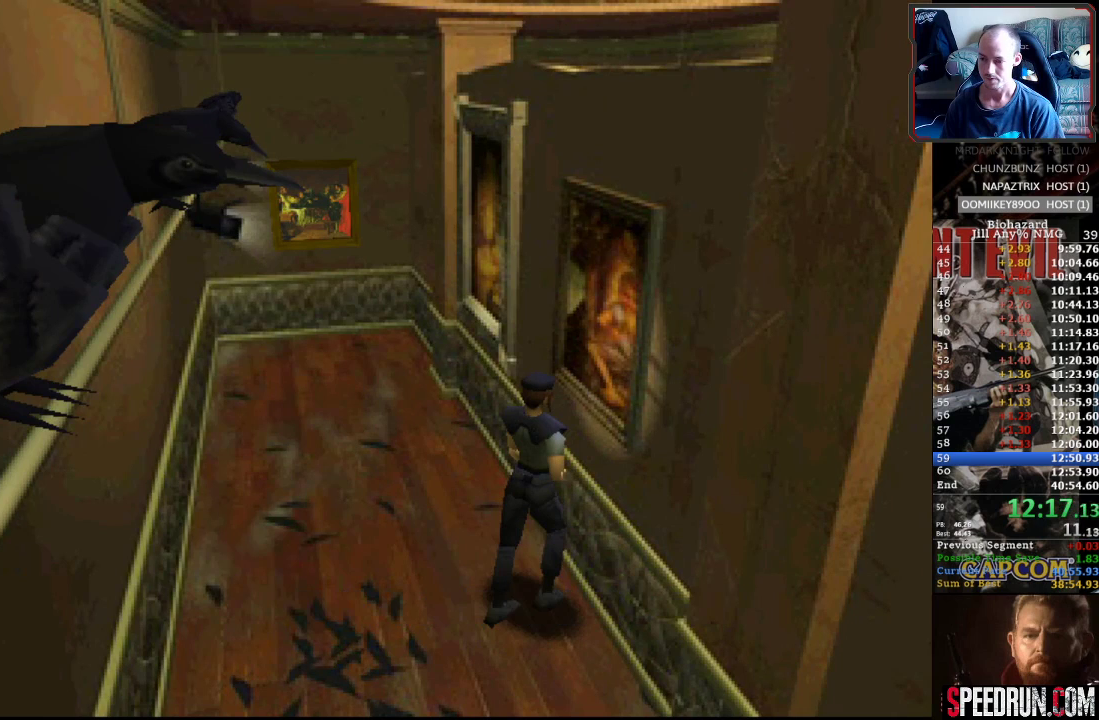
{"buttons": ["CROSS"], "events": []}
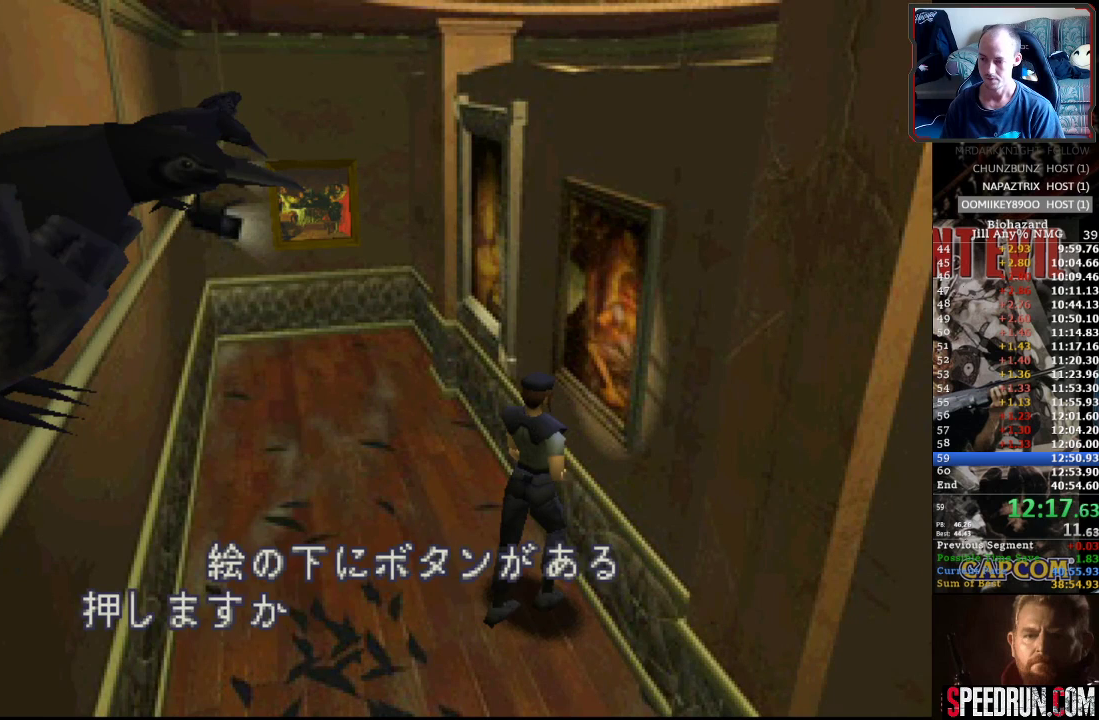
{"buttons": ["SQUARE", "DPAD_RIGHT"], "events": [[250, "CROSS", "up"], [350, "CROSS", "down"], [450, "DPAD_RIGHT", "down"], [467, "CROSS", "up"], [467, "SQUARE", "down"]]}
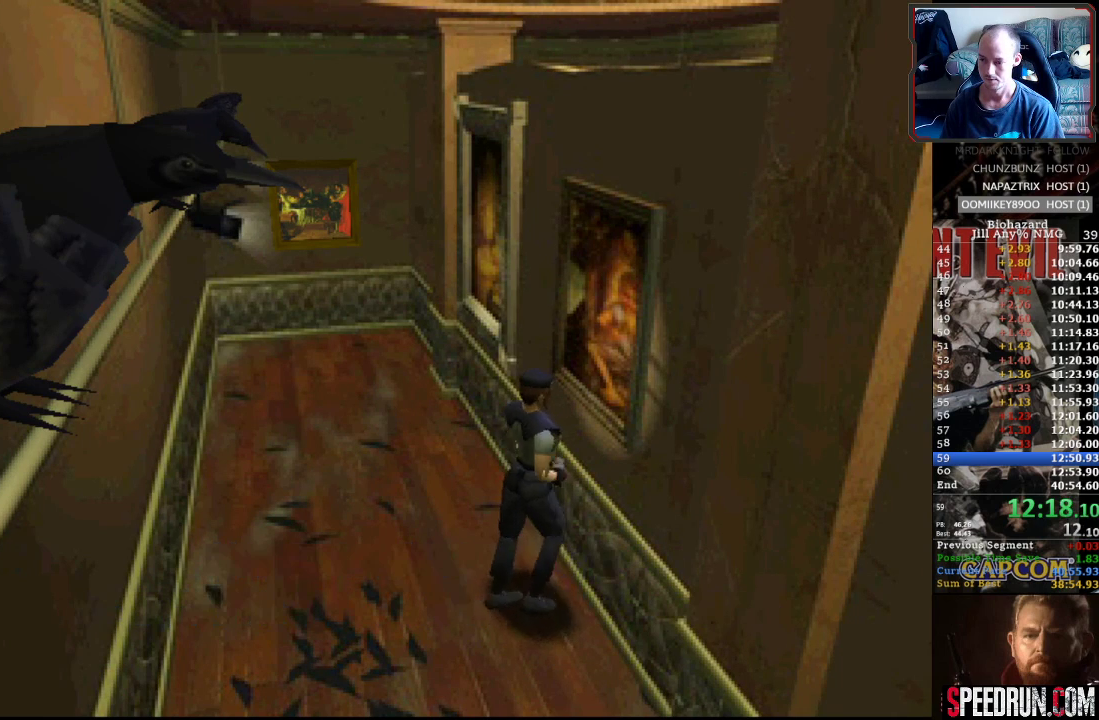
{"buttons": ["SQUARE", "DPAD_UP"], "events": [[433, "DPAD_UP", "down"], [500, "DPAD_RIGHT", "up"]]}
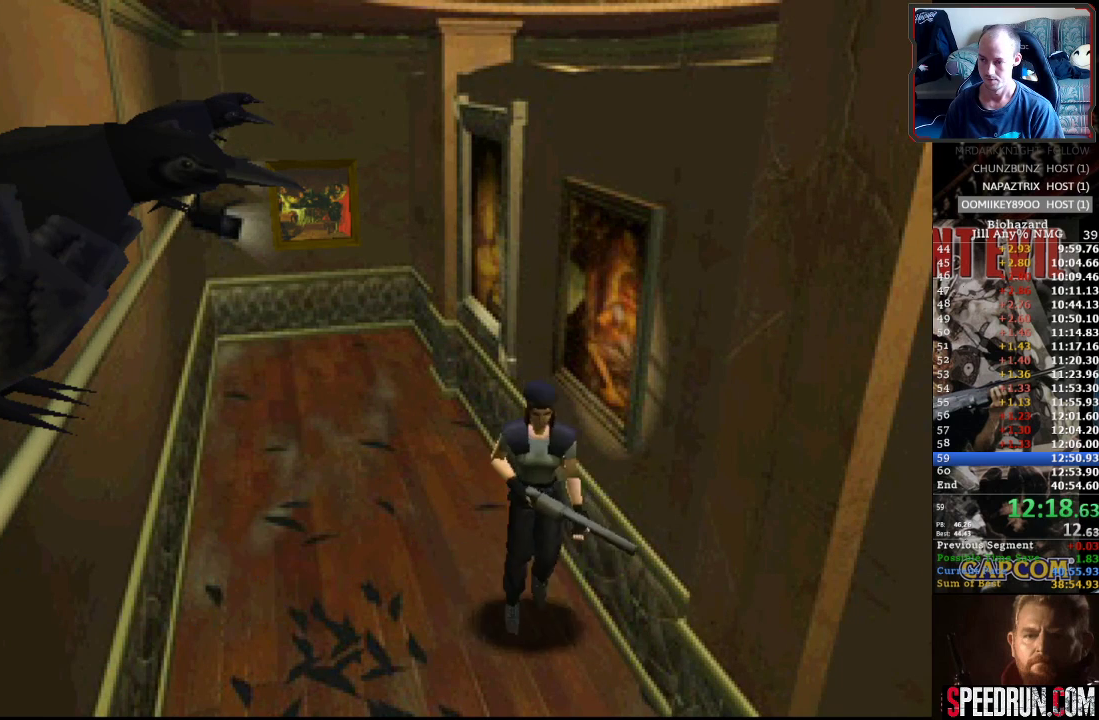
{"buttons": ["SQUARE", "DPAD_UP", "DPAD_LEFT"], "events": [[233, "DPAD_LEFT", "down"]]}
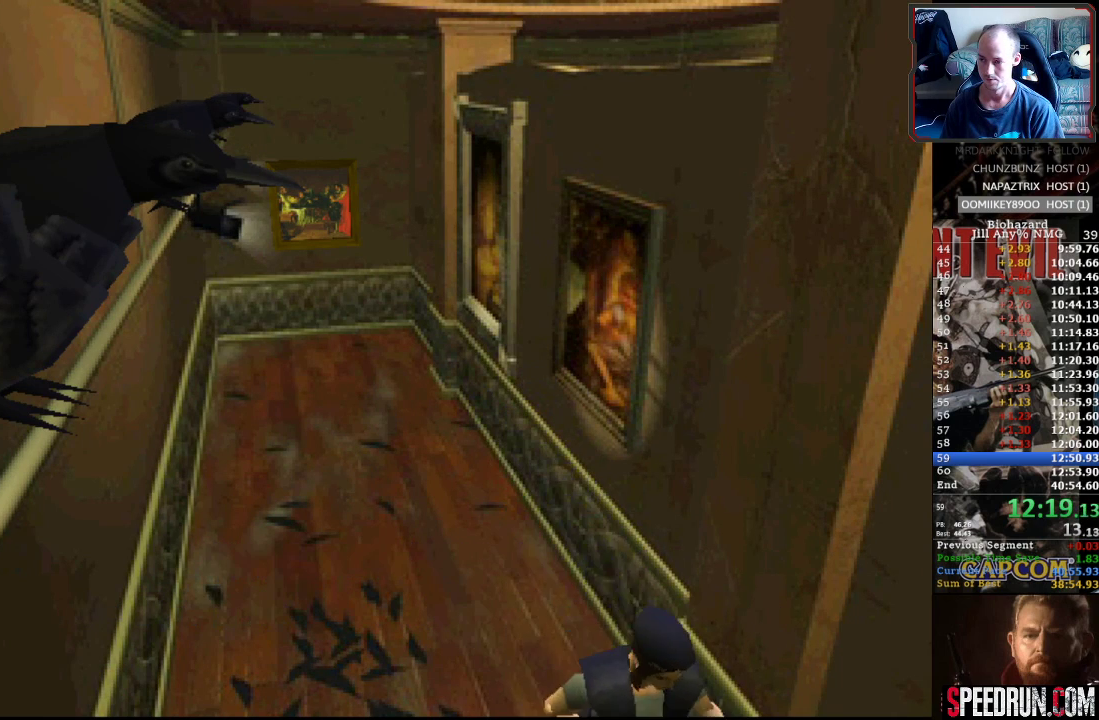
{"buttons": ["SQUARE", "DPAD_UP"], "events": [[17, "DPAD_LEFT", "up"]]}
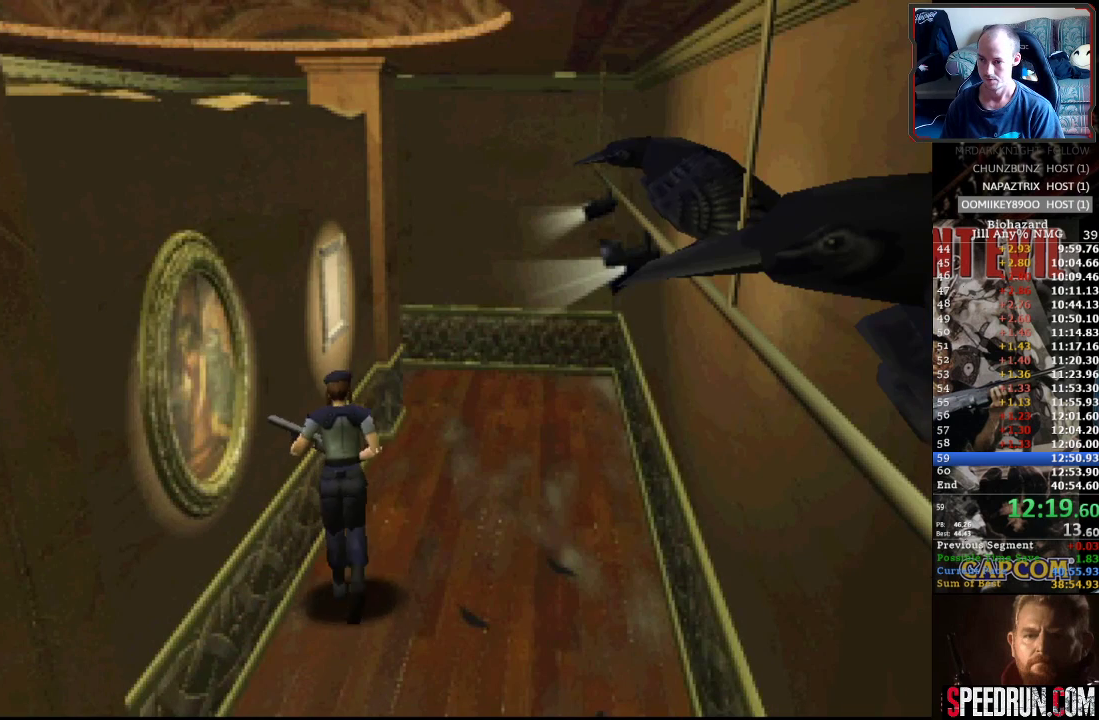
{"buttons": ["CROSS", "DPAD_UP", "DPAD_LEFT"], "events": [[233, "DPAD_LEFT", "down"], [267, "CROSS", "down"], [350, "SQUARE", "up"]]}
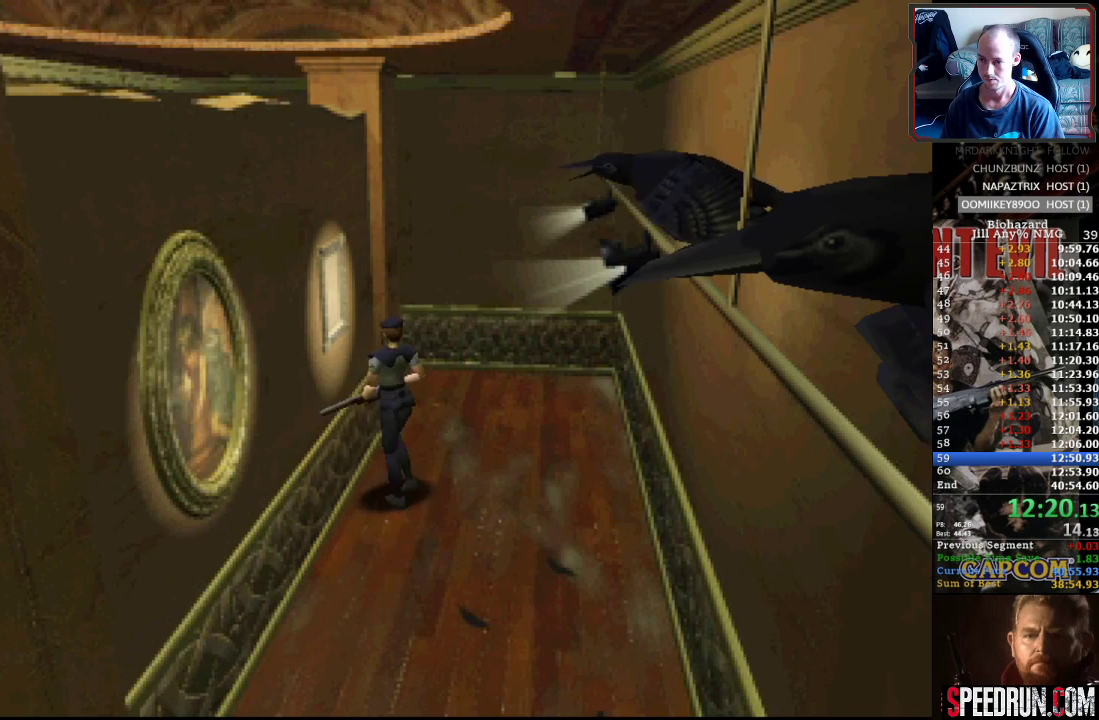
{"buttons": ["CROSS"], "events": [[150, "CROSS", "up"], [217, "CROSS", "down"], [217, "DPAD_LEFT", "up"], [267, "DPAD_UP", "up"]]}
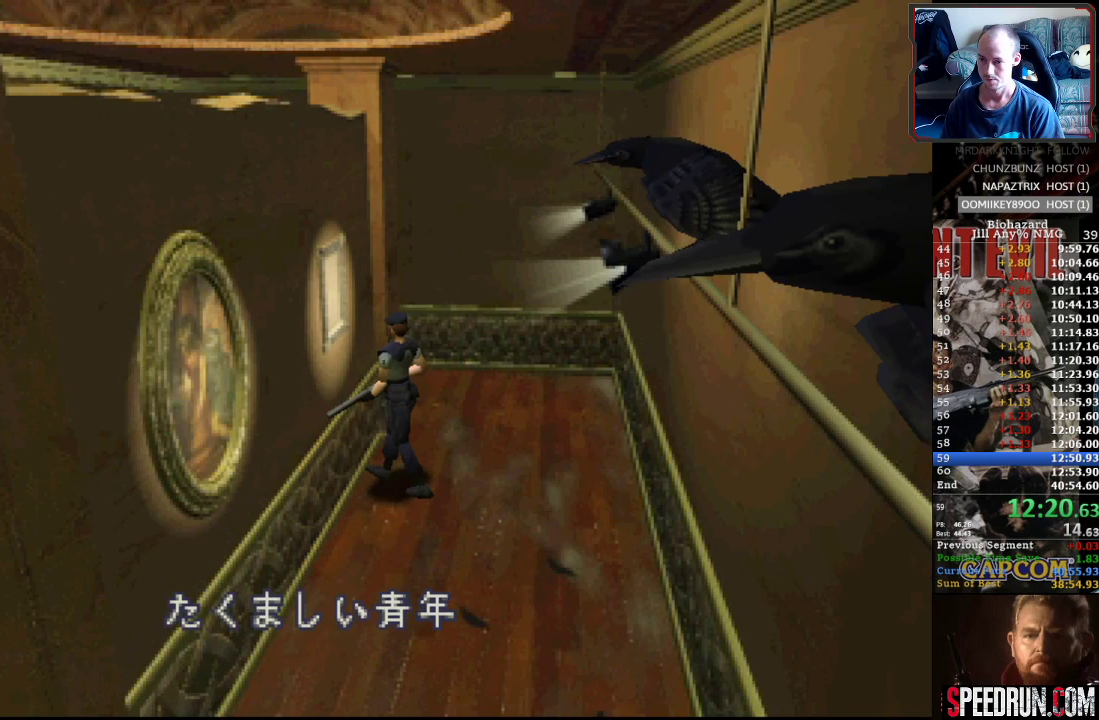
{"buttons": ["CROSS"], "events": [[300, "CROSS", "up"], [383, "CROSS", "down"]]}
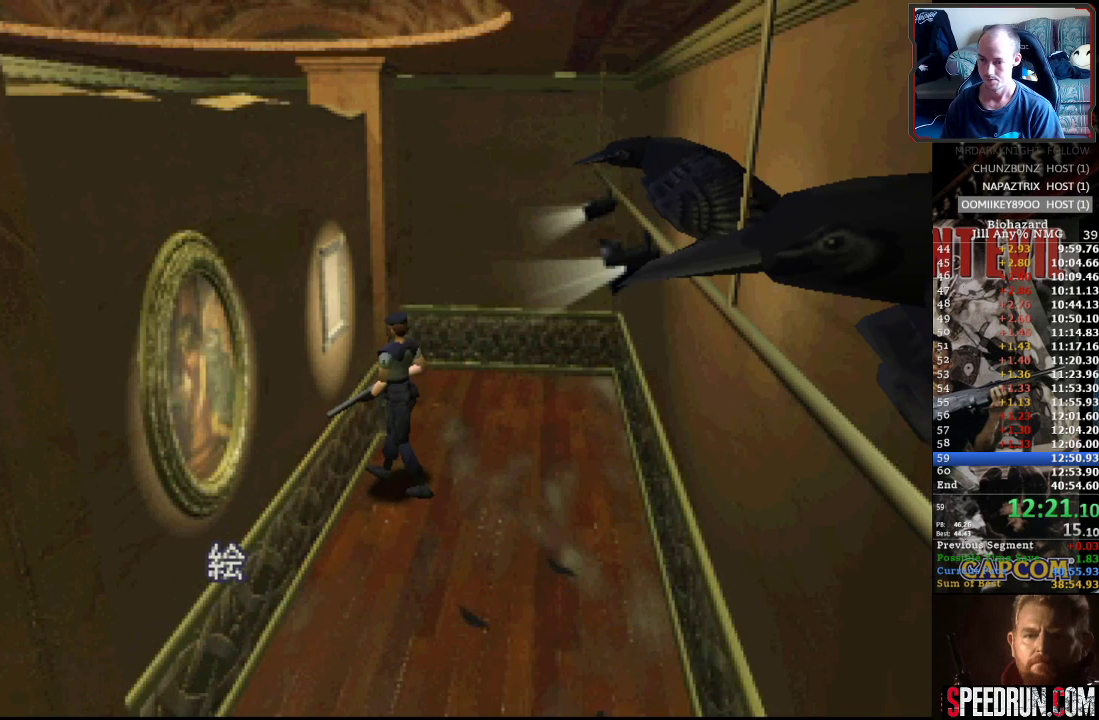
{"buttons": ["CROSS"], "events": []}
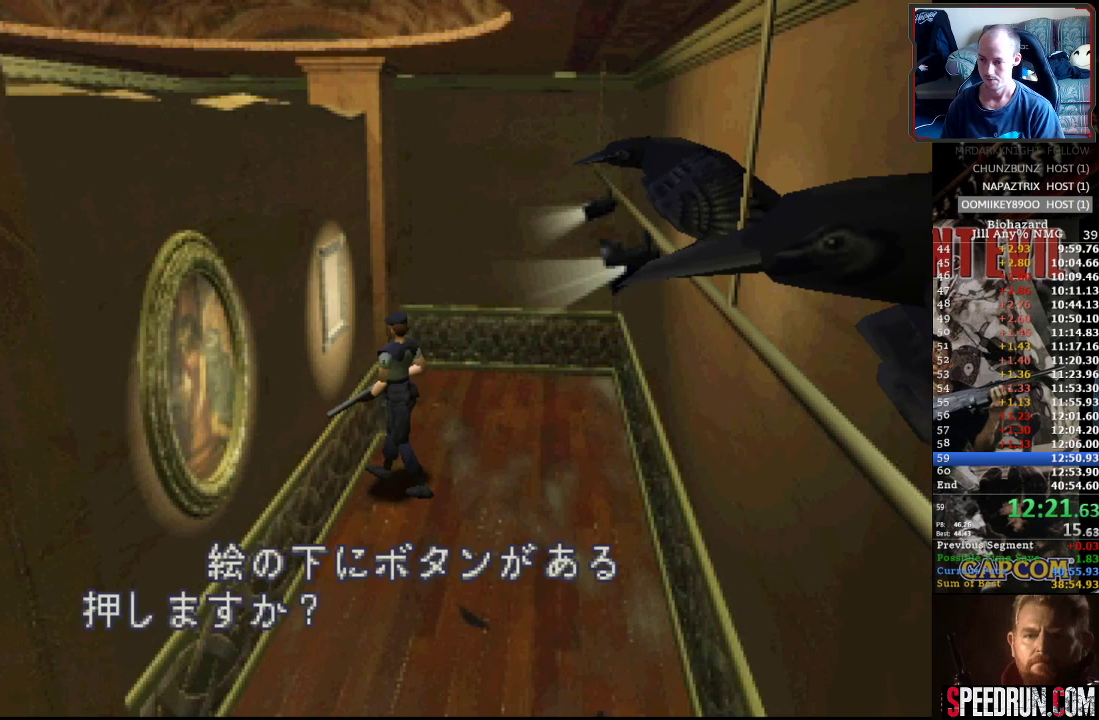
{"buttons": ["SQUARE", "DPAD_RIGHT"], "events": [[167, "CROSS", "up"], [267, "CROSS", "down"], [383, "DPAD_RIGHT", "down"], [400, "SQUARE", "down"], [417, "CROSS", "up"]]}
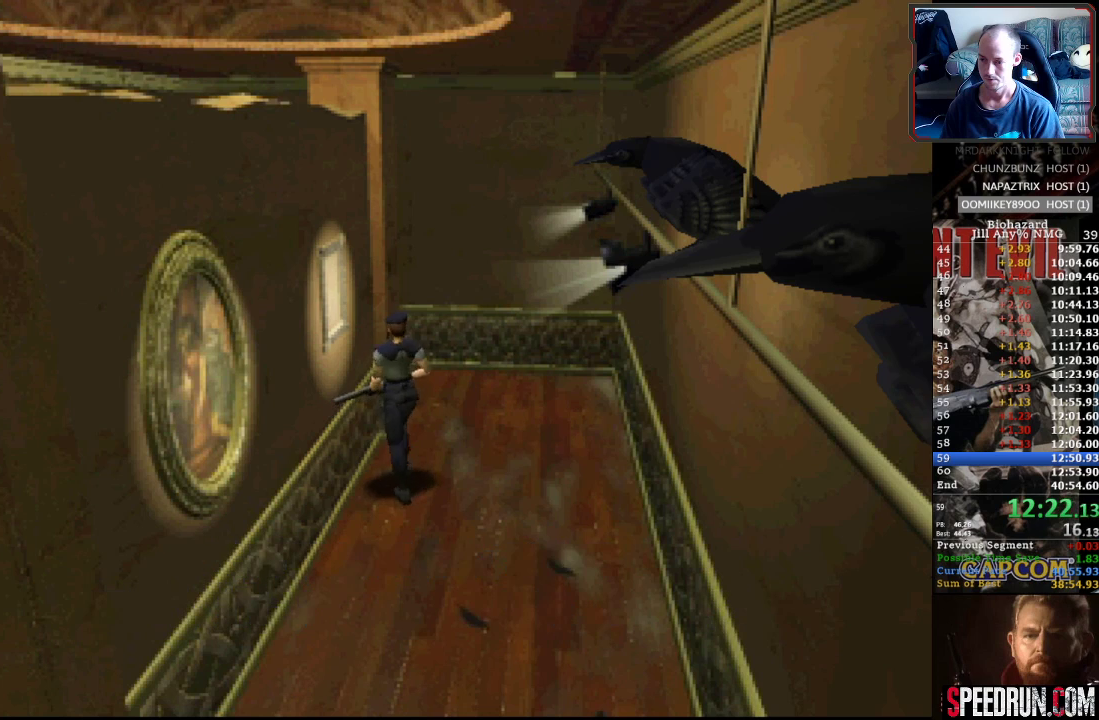
{"buttons": ["SQUARE", "DPAD_UP"], "events": [[17, "DPAD_UP", "down"], [100, "DPAD_RIGHT", "up"]]}
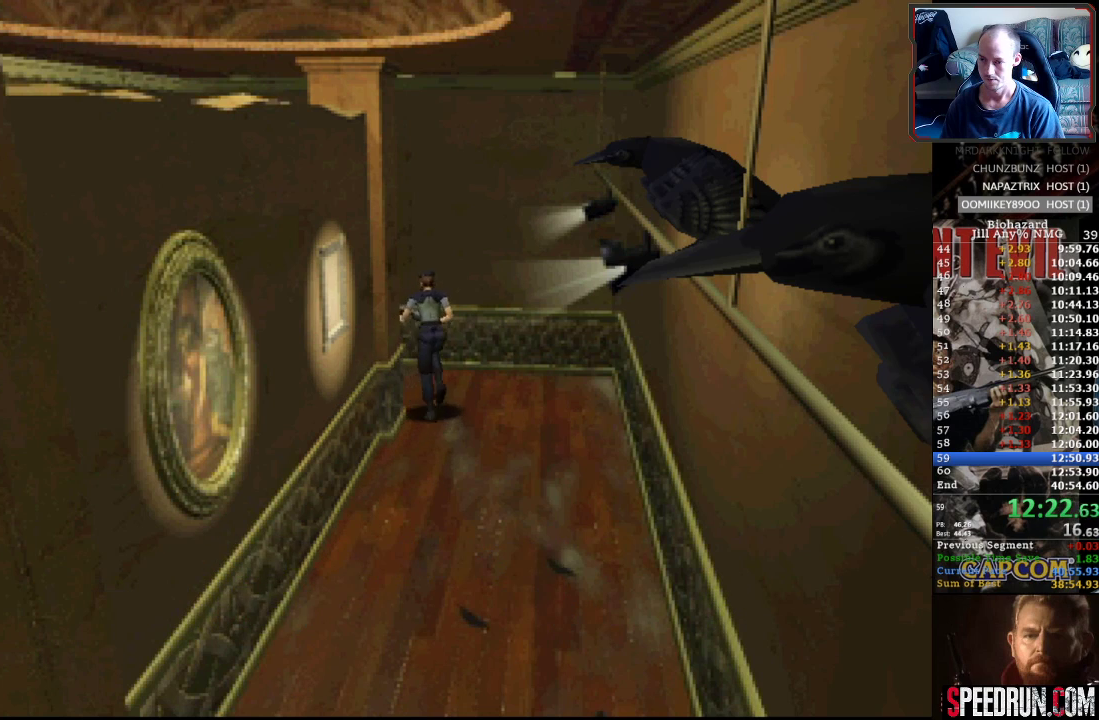
{"buttons": ["SQUARE", "DPAD_UP", "DPAD_LEFT"], "events": [[17, "DPAD_LEFT", "down"], [133, "DPAD_UP", "up"], [267, "DPAD_UP", "down"]]}
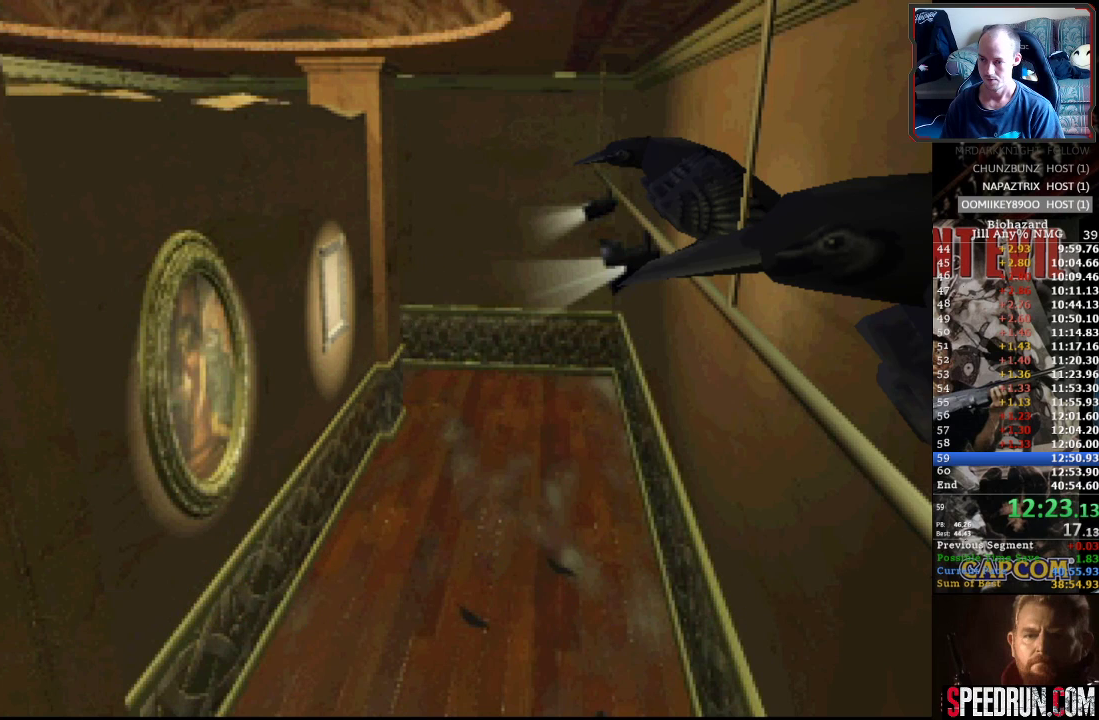
{"buttons": ["SQUARE", "DPAD_UP", "DPAD_LEFT"], "events": []}
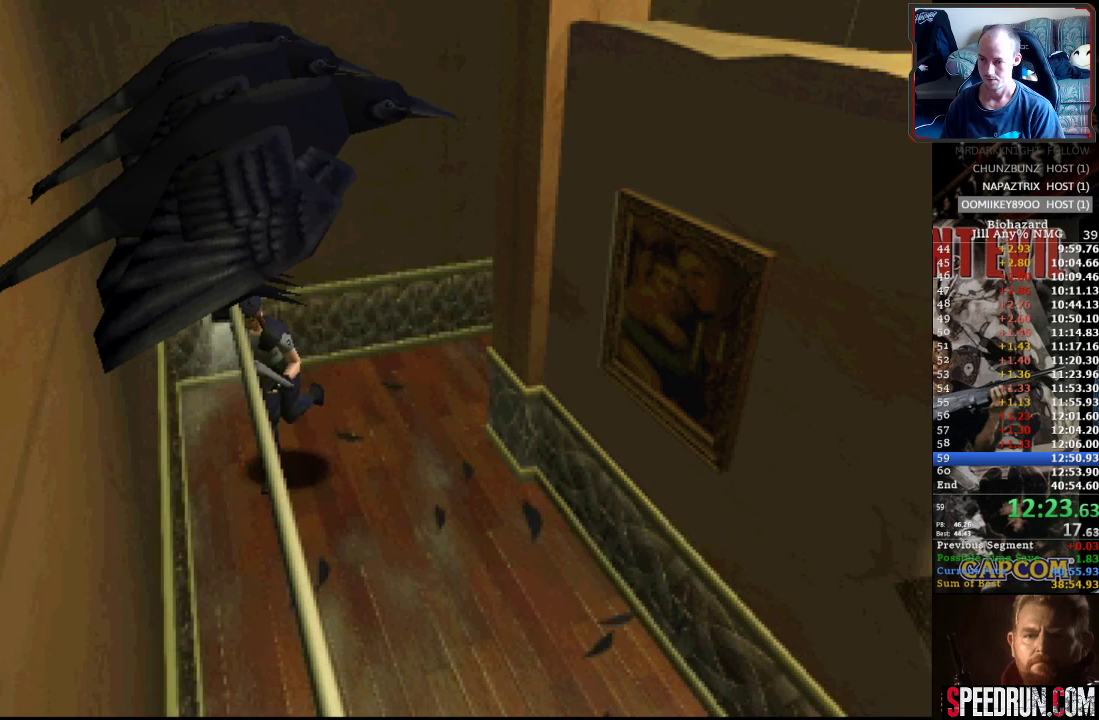
{"buttons": ["SQUARE", "DPAD_UP"], "events": [[433, "DPAD_LEFT", "up"]]}
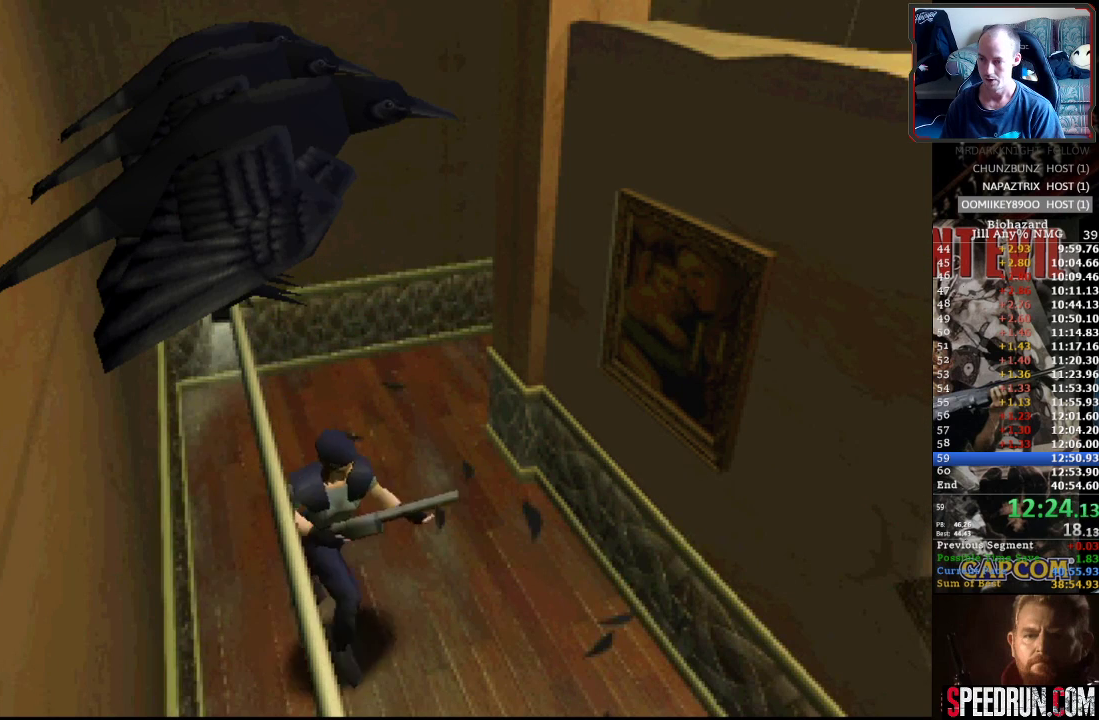
{"buttons": ["SQUARE", "DPAD_UP", "DPAD_LEFT"], "events": [[467, "DPAD_LEFT", "down"]]}
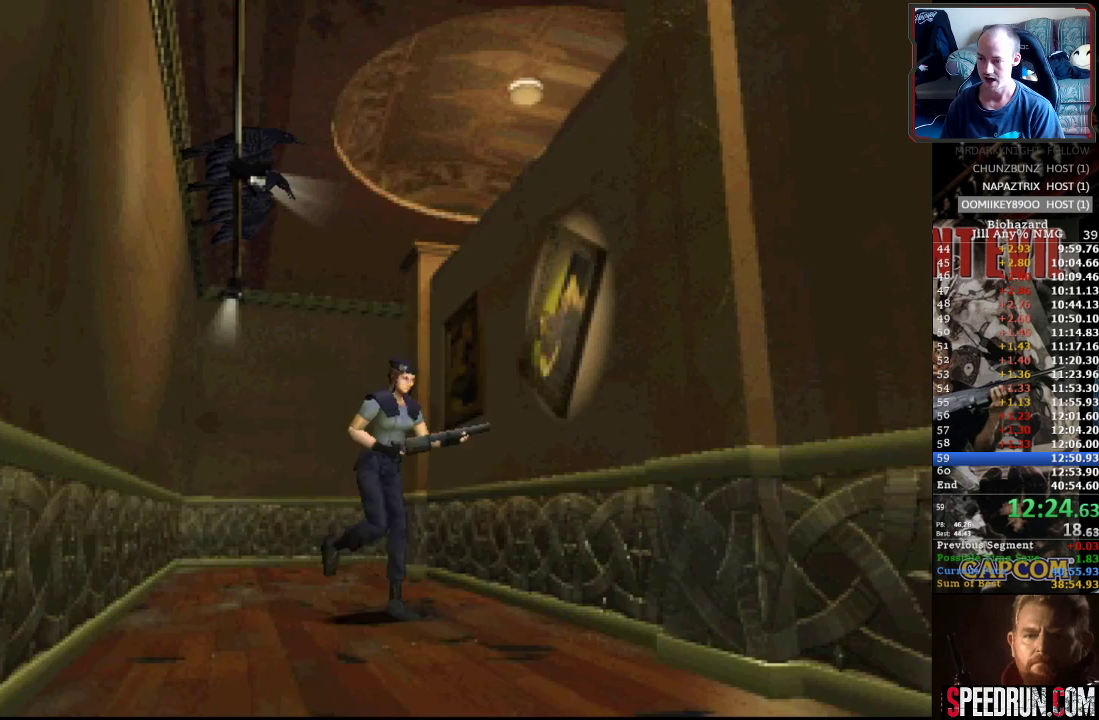
{"buttons": ["CROSS", "DPAD_UP"], "events": [[133, "CROSS", "down"], [150, "DPAD_LEFT", "up"], [233, "DPAD_RIGHT", "down"], [250, "SQUARE", "up"], [300, "DPAD_RIGHT", "up"], [333, "CROSS", "up"], [400, "CROSS", "down"]]}
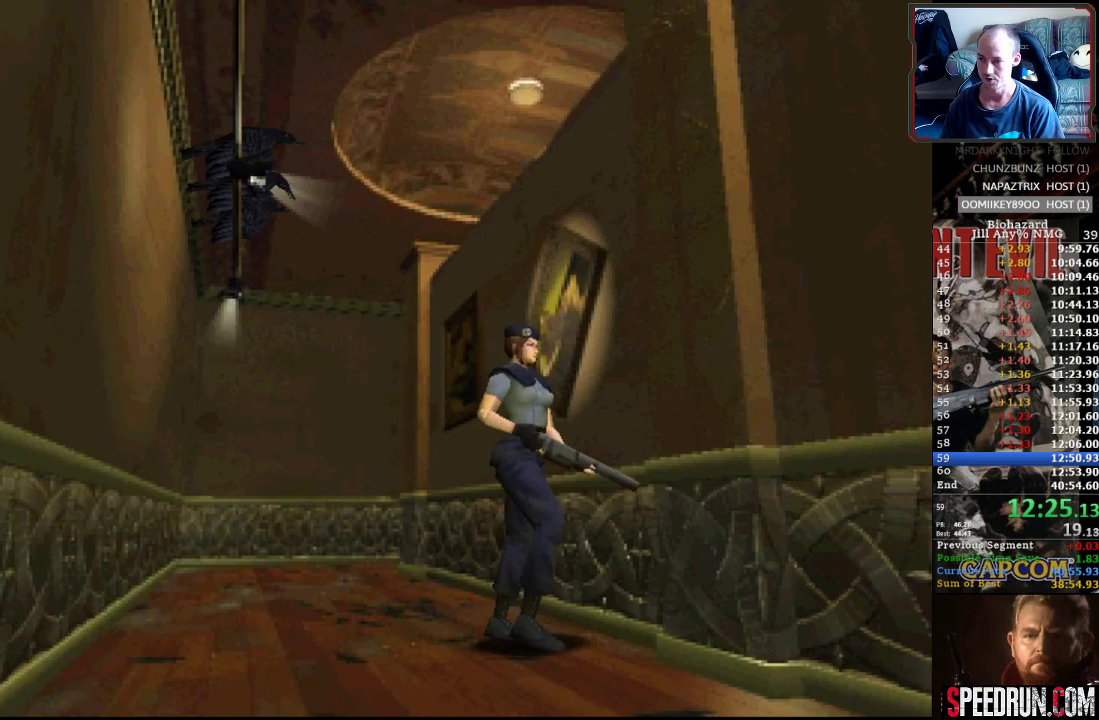
{"buttons": ["SQUARE", "DPAD_LEFT"], "events": [[117, "DPAD_LEFT", "down"], [233, "CROSS", "up"], [317, "SQUARE", "down"], [367, "DPAD_UP", "up"]]}
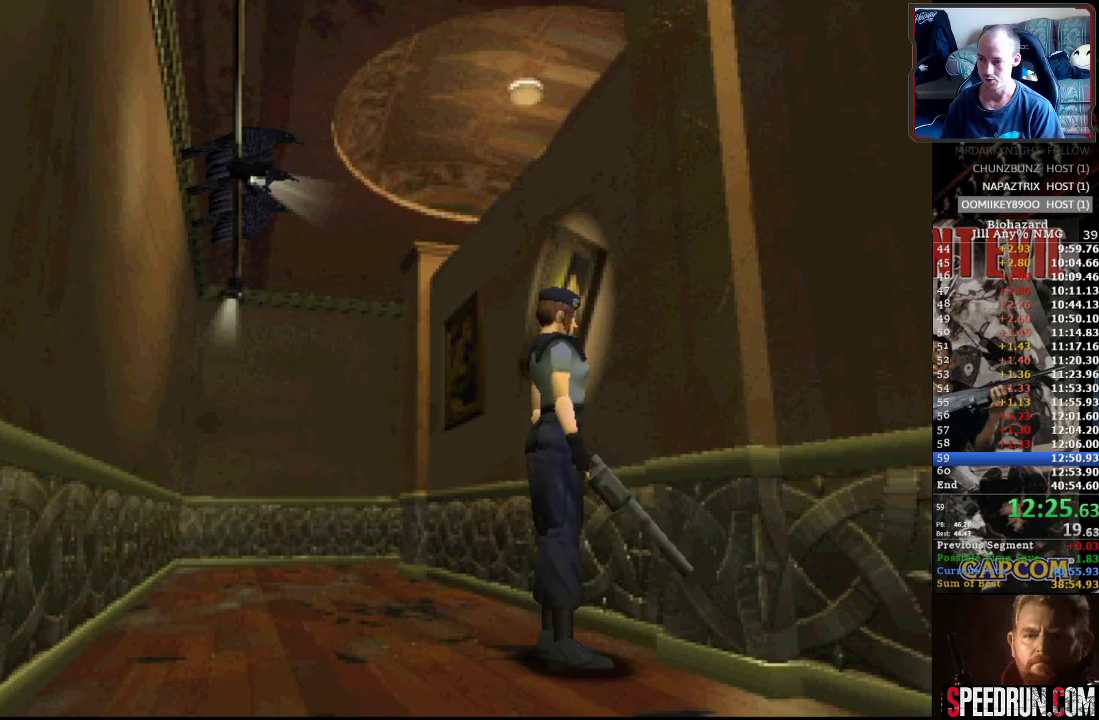
{"buttons": ["CROSS"], "events": [[67, "DPAD_UP", "down"], [300, "CROSS", "down"], [383, "SQUARE", "up"], [450, "CROSS", "up"], [467, "DPAD_LEFT", "up"], [467, "DPAD_UP", "up"], [483, "CROSS", "down"]]}